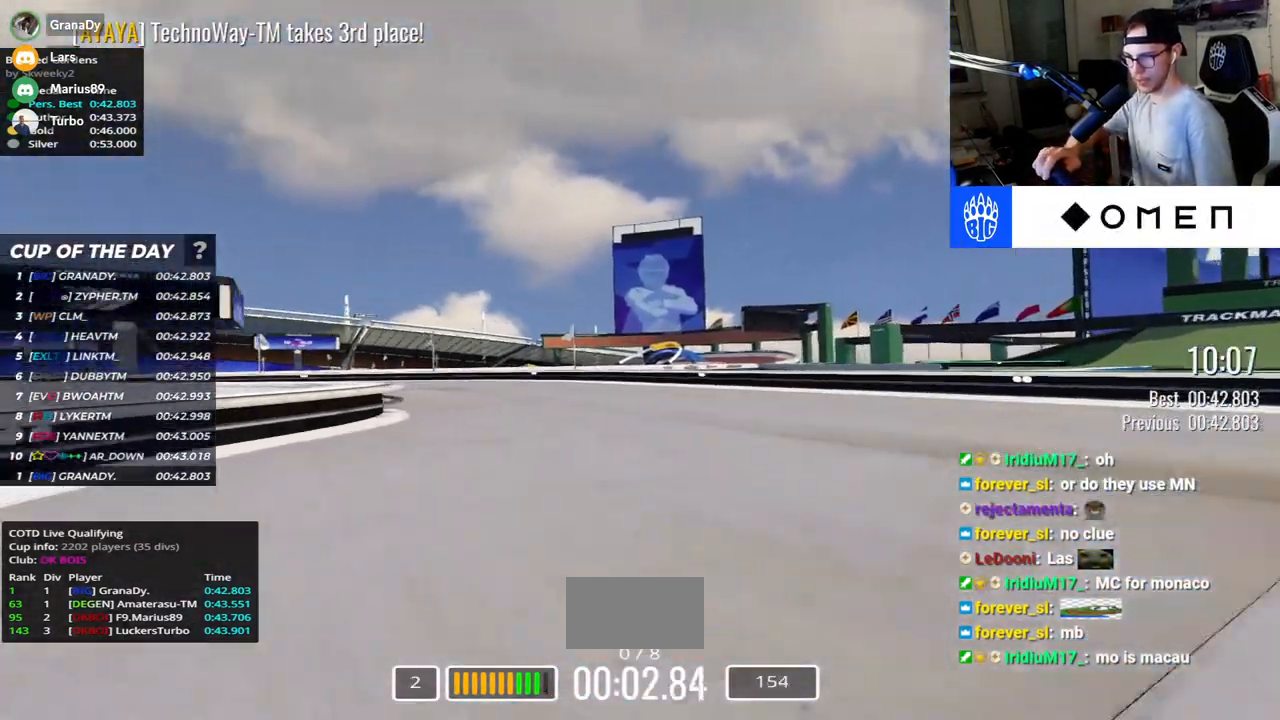
Gameplay with keyboard; each line is a JSON object with the keys held at the frame after it. "events" lists presses ("down") and releases ("up") of "down", "left", "right" and "up" between this image and that frame as [ms after this image, input, new state], when the widget could be followed in between. No other keys are recorded. Mouse input is not recorded.
{"keys": ["left", "up"], "events": []}
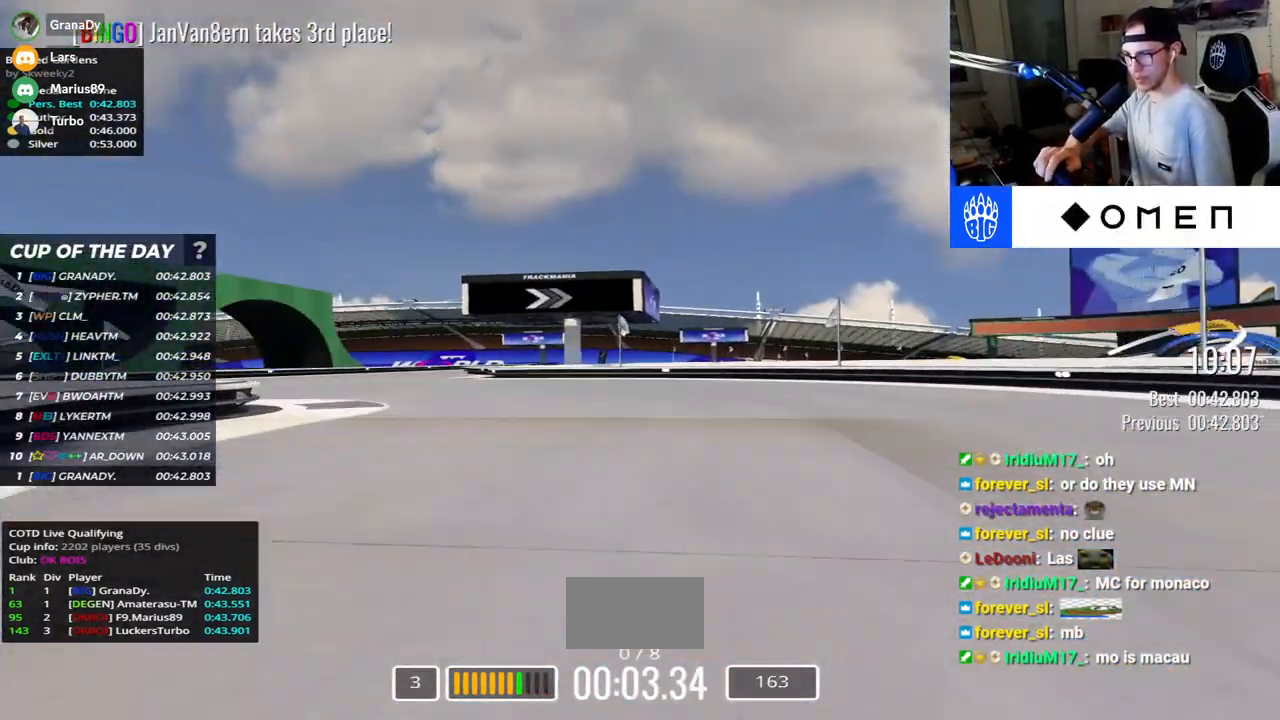
{"keys": ["right", "up"], "events": [[383, "left", "up"], [450, "right", "down"]]}
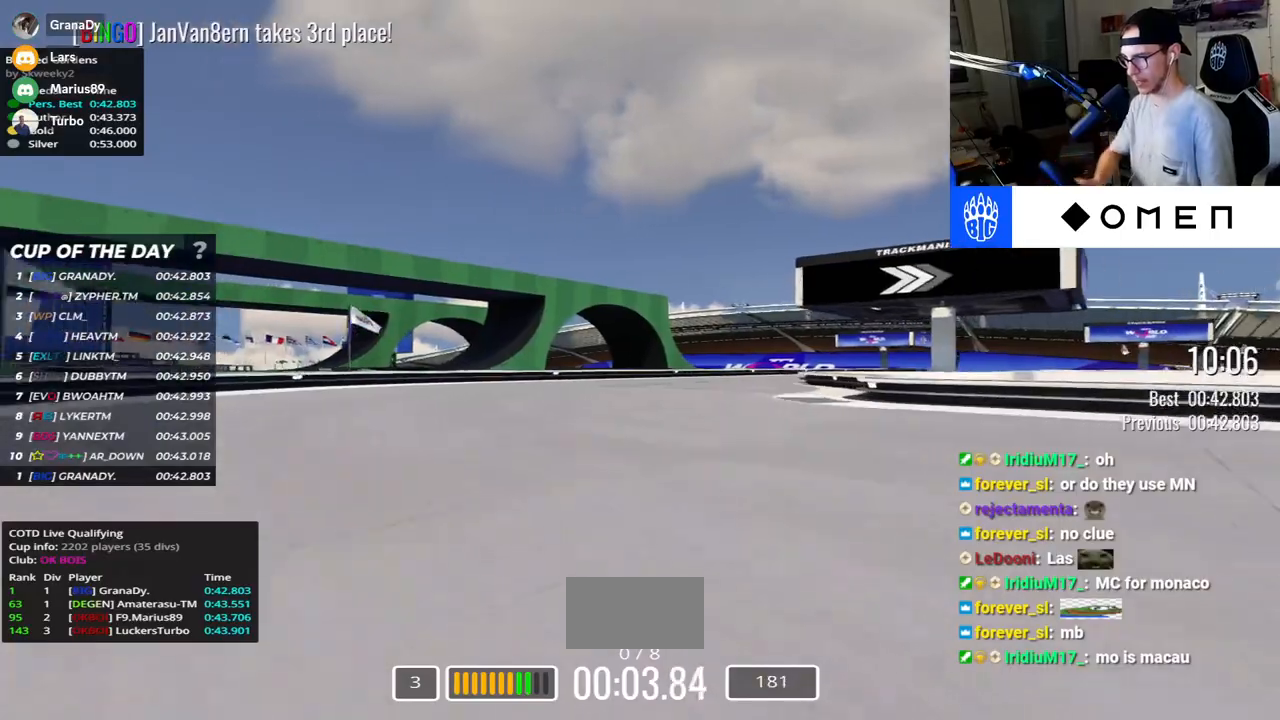
{"keys": ["right", "up"], "events": []}
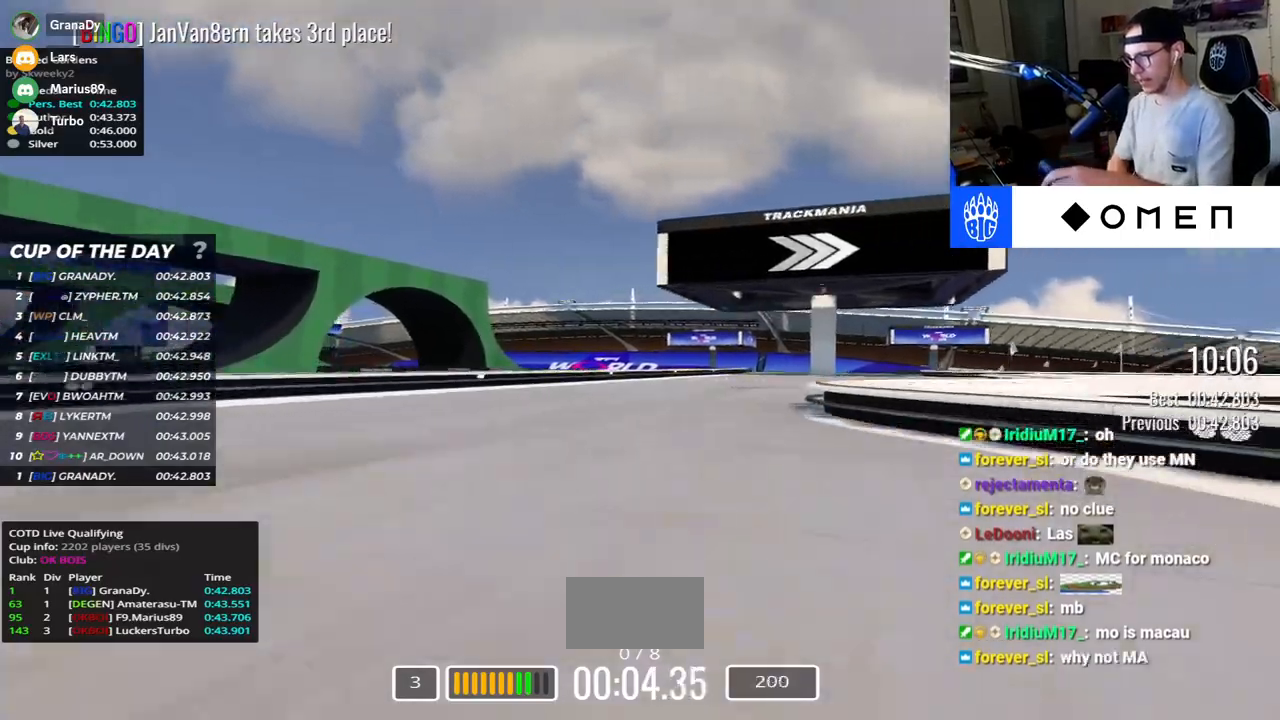
{"keys": ["right", "up"], "events": []}
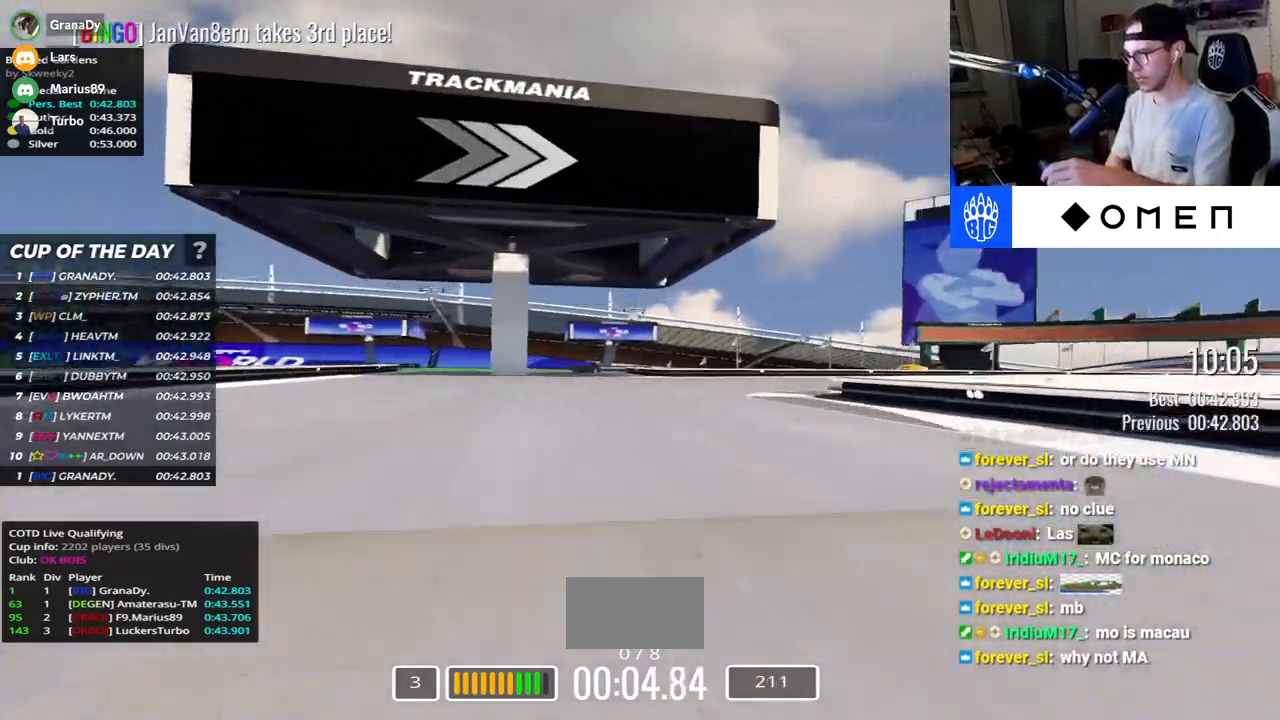
{"keys": ["right", "up"], "events": []}
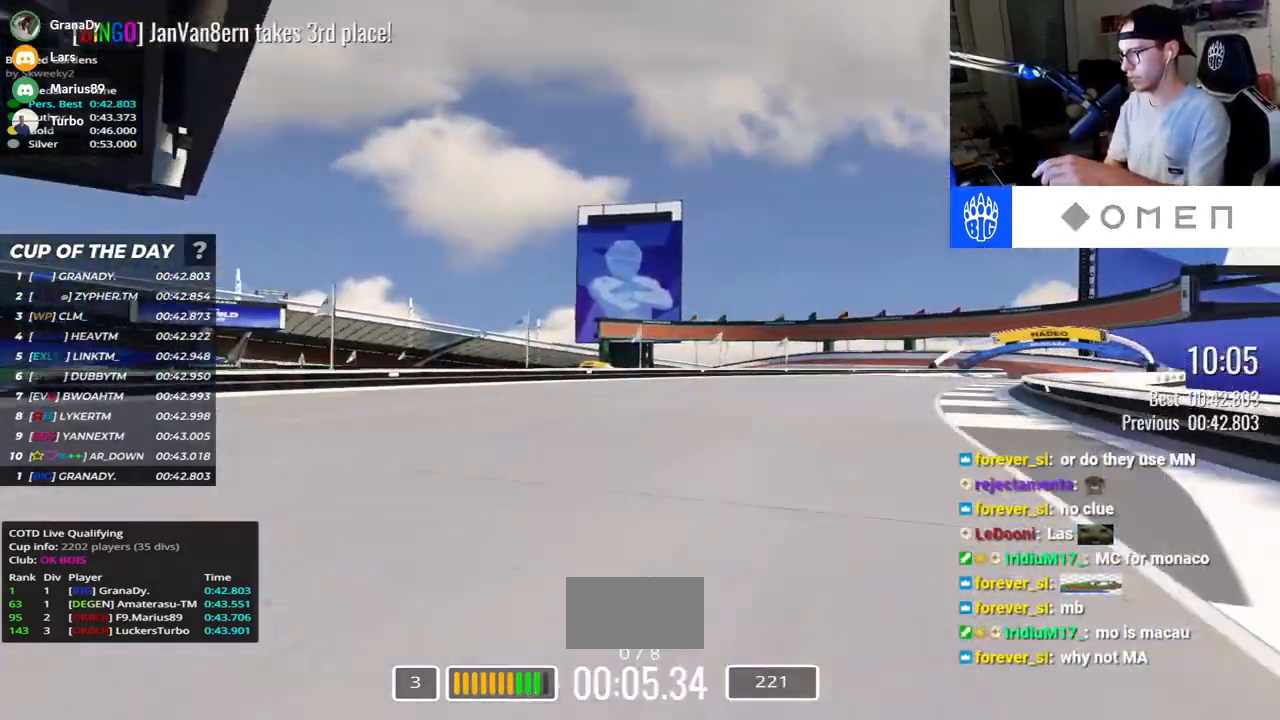
{"keys": ["right", "up"], "events": []}
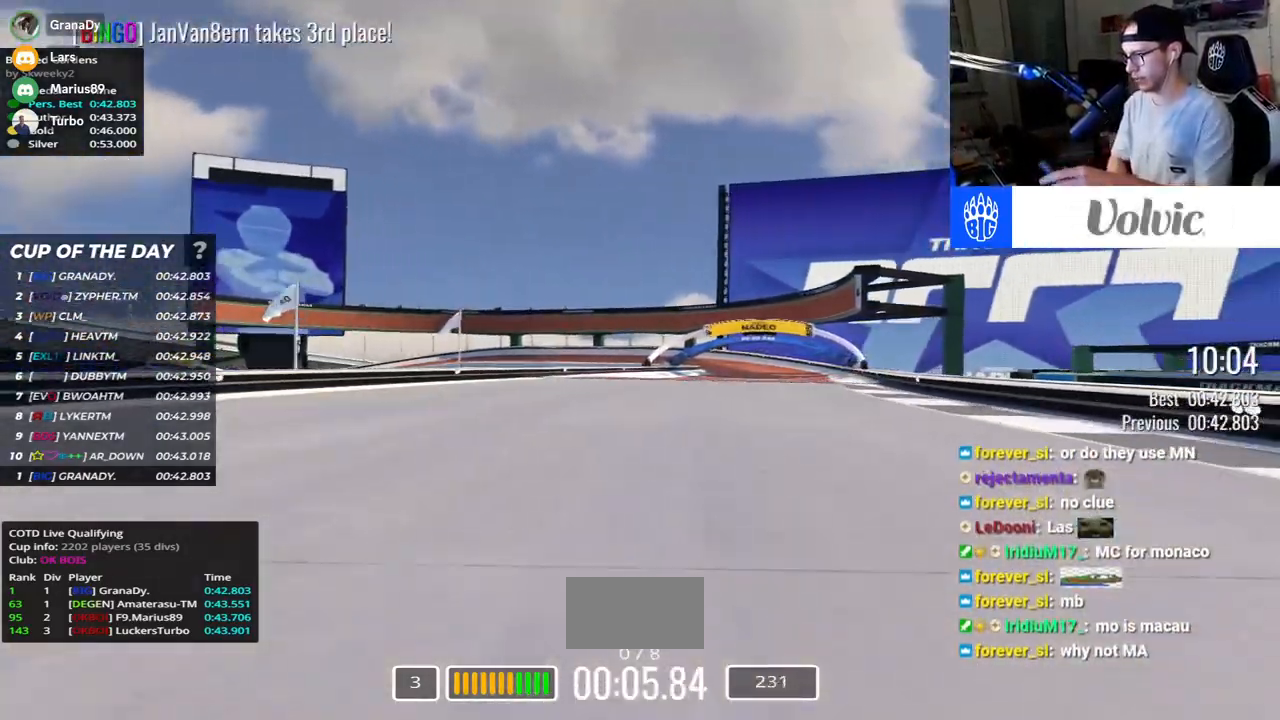
{"keys": ["right", "up"], "events": []}
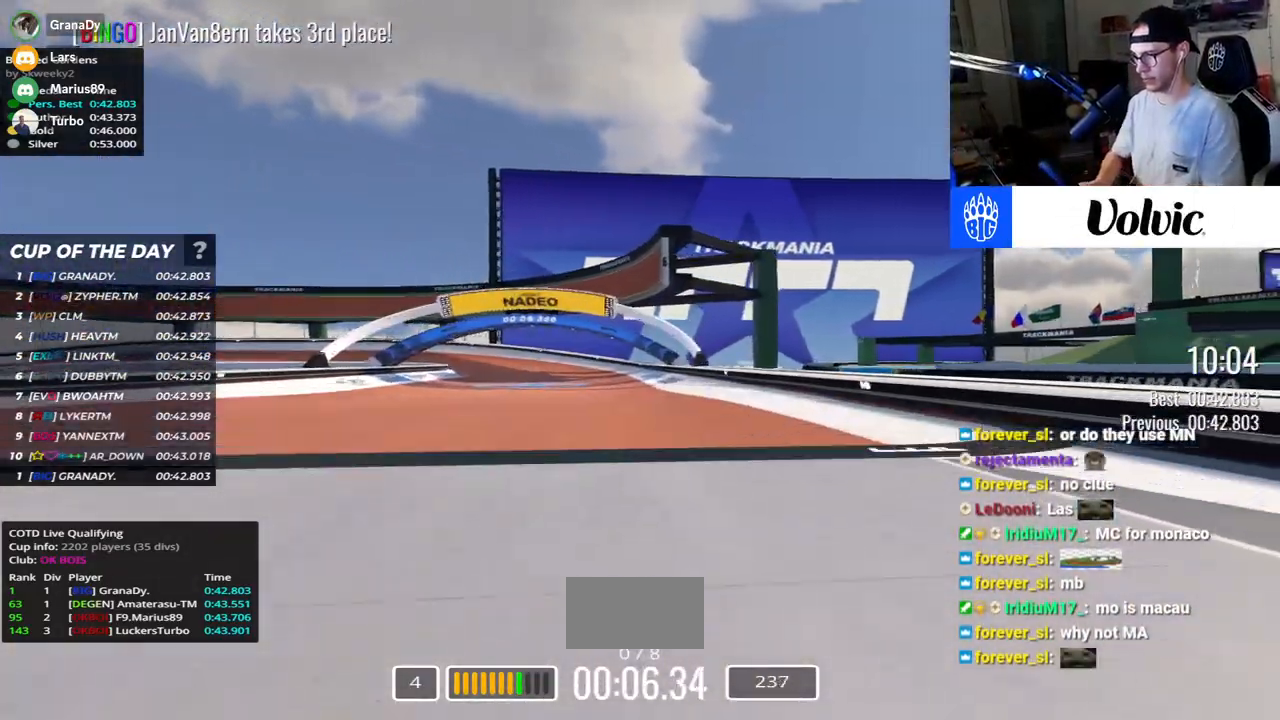
{"keys": ["left", "up"]}
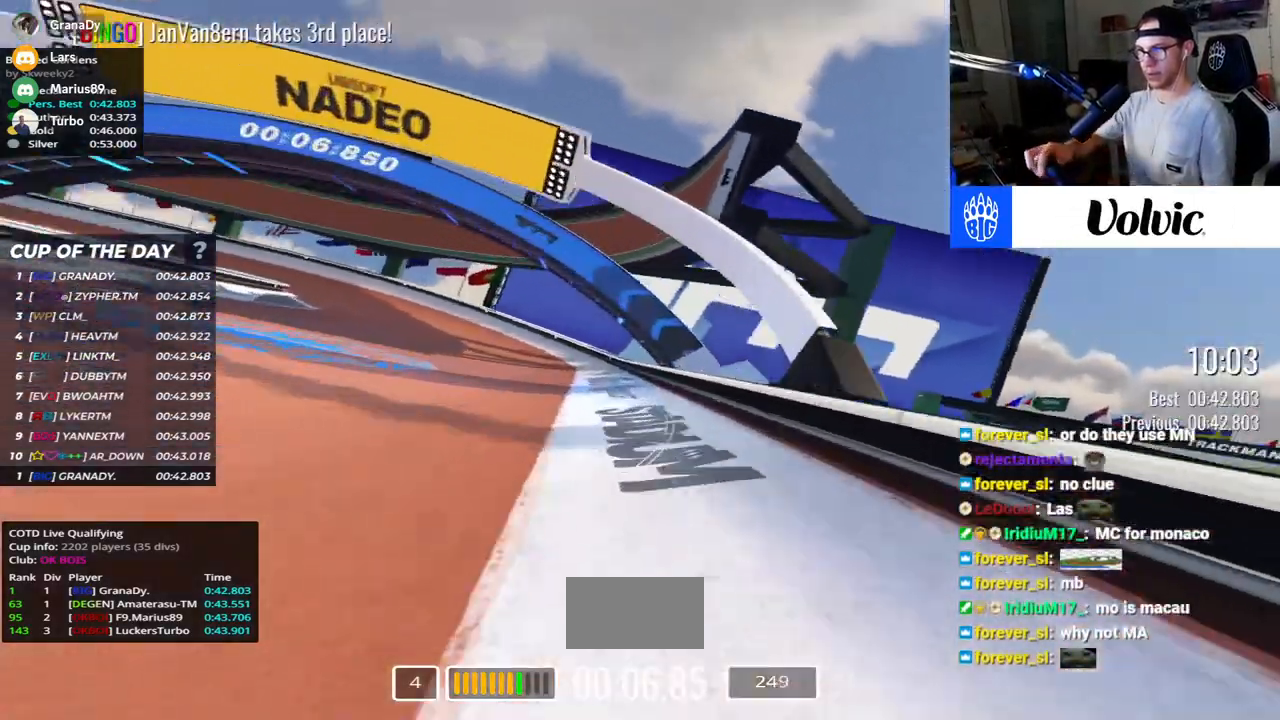
{"keys": ["left", "up"], "events": []}
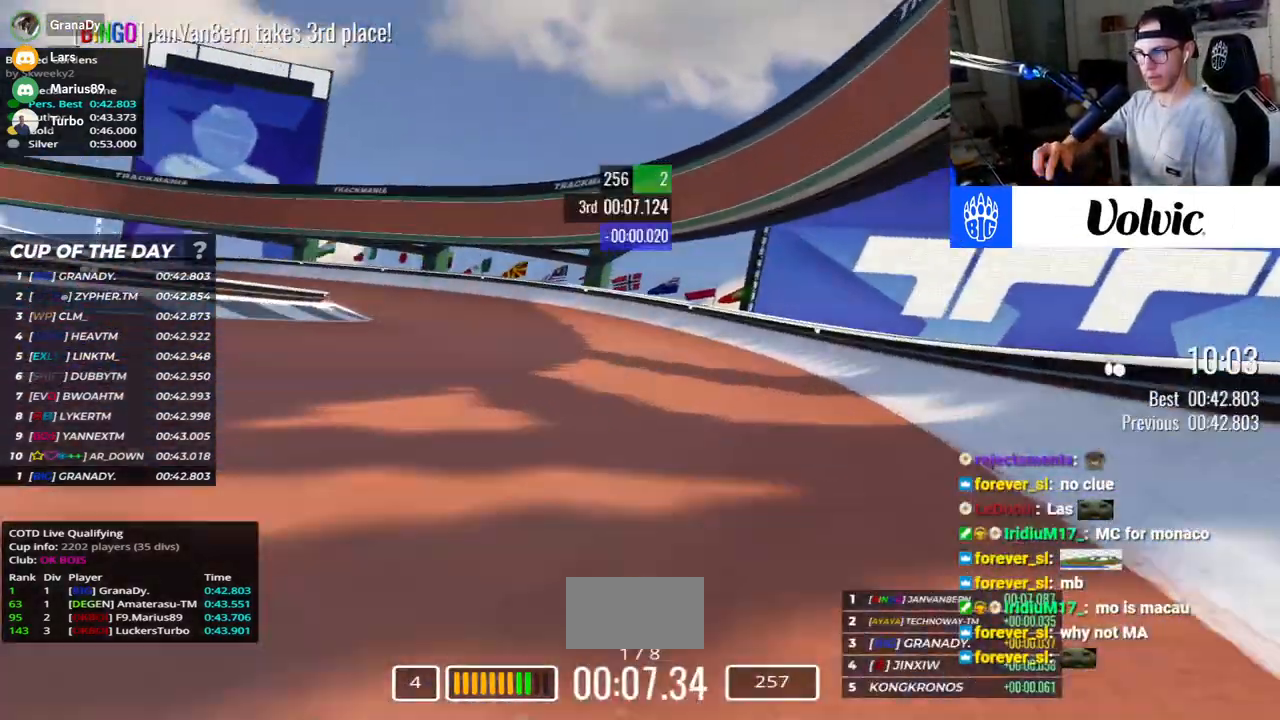
{"keys": ["left", "up"], "events": []}
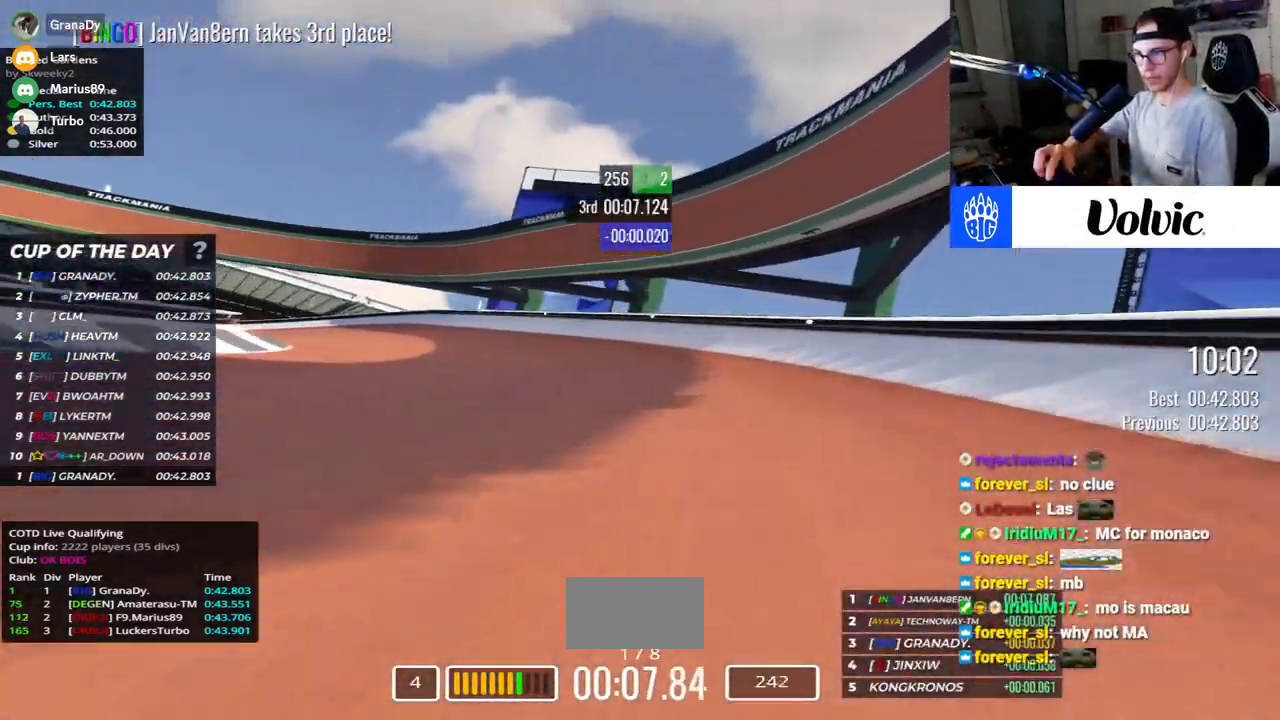
{"keys": ["left", "up"], "events": []}
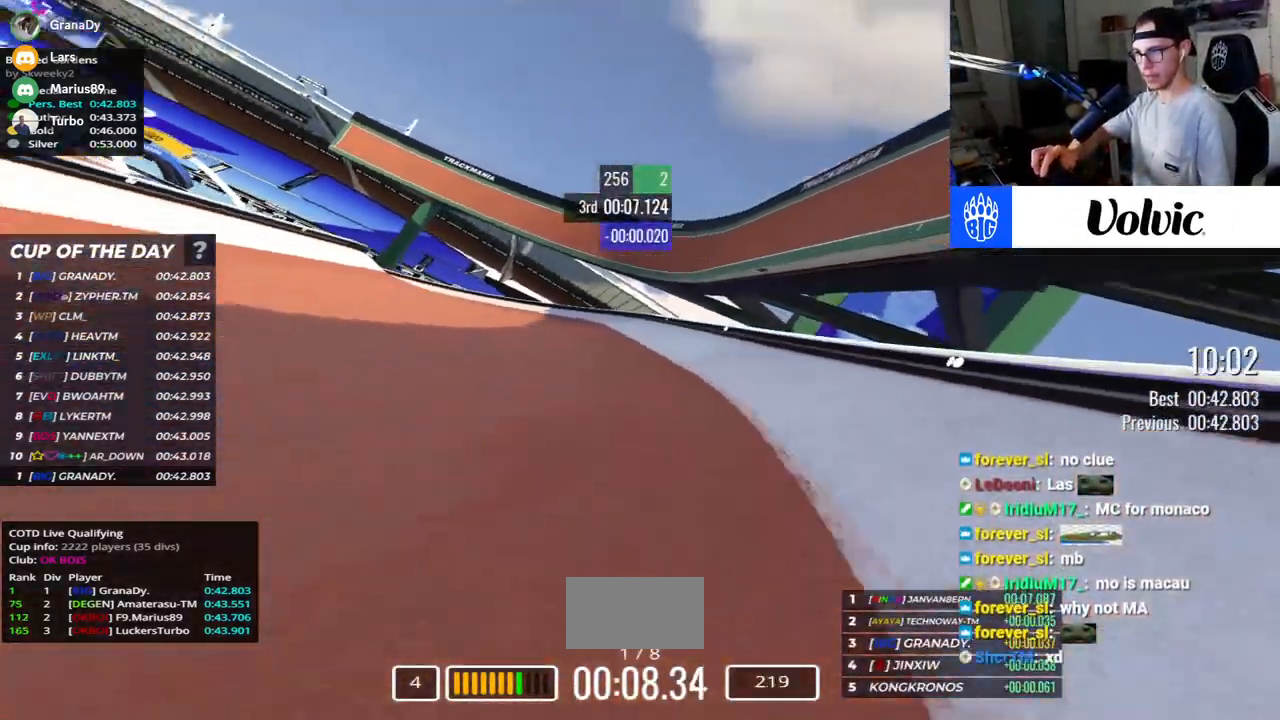
{"keys": ["left", "up"], "events": []}
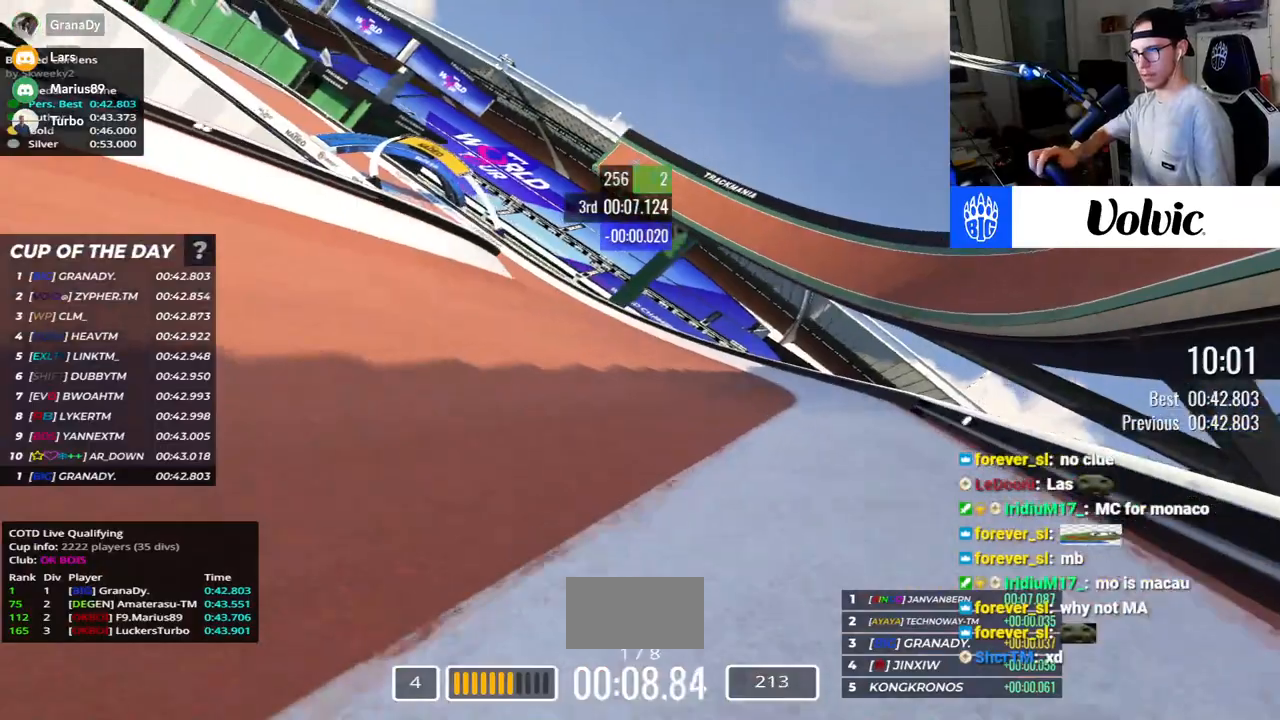
{"keys": ["left", "up"], "events": []}
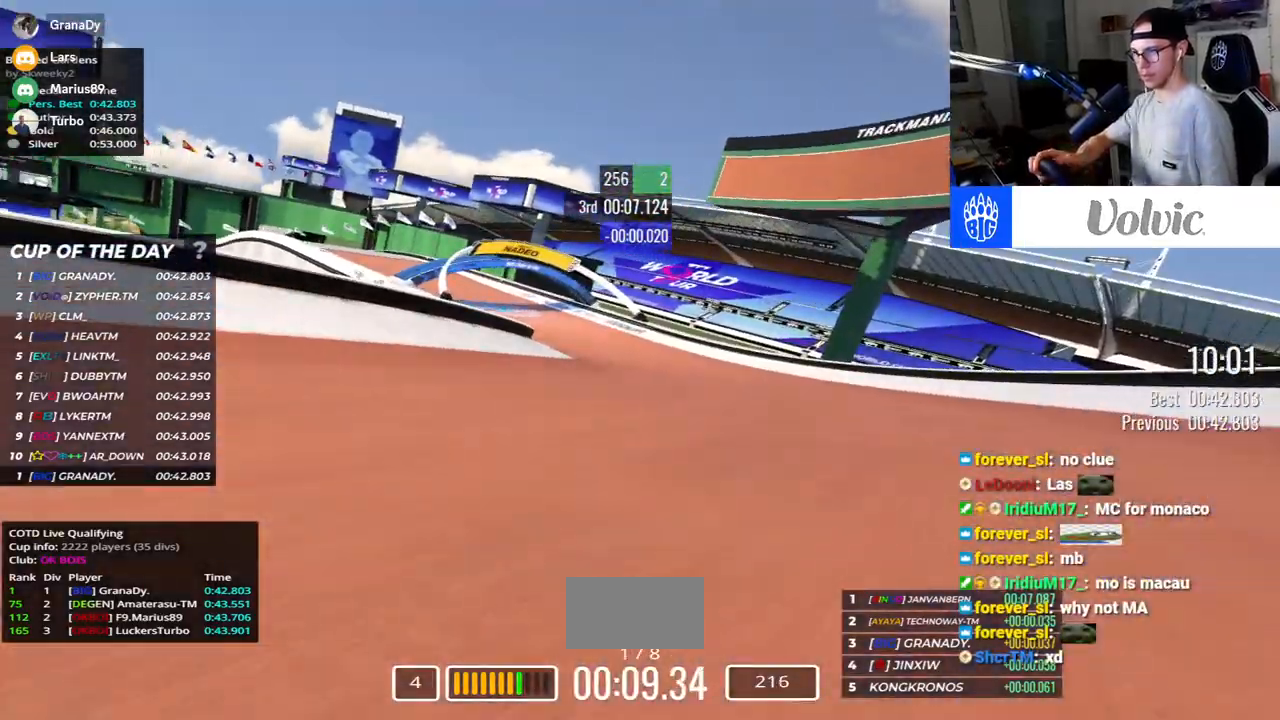
{"keys": ["left", "up"], "events": []}
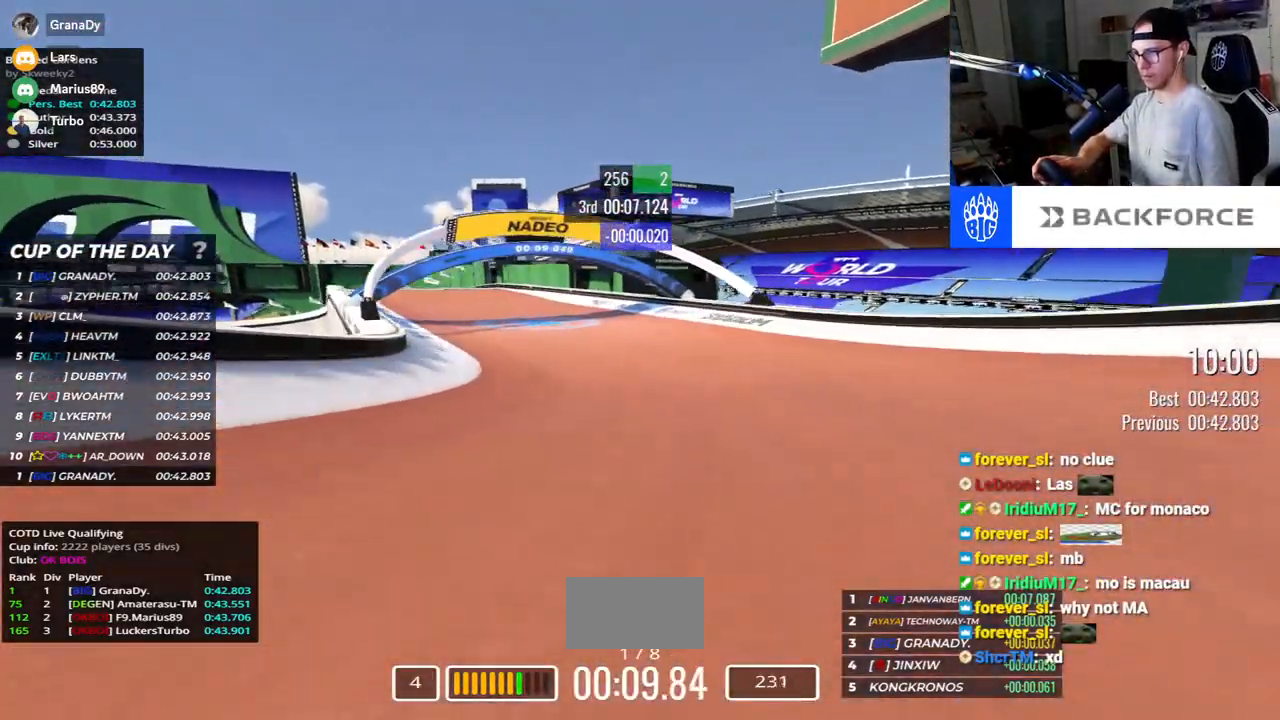
{"keys": ["left", "up"], "events": []}
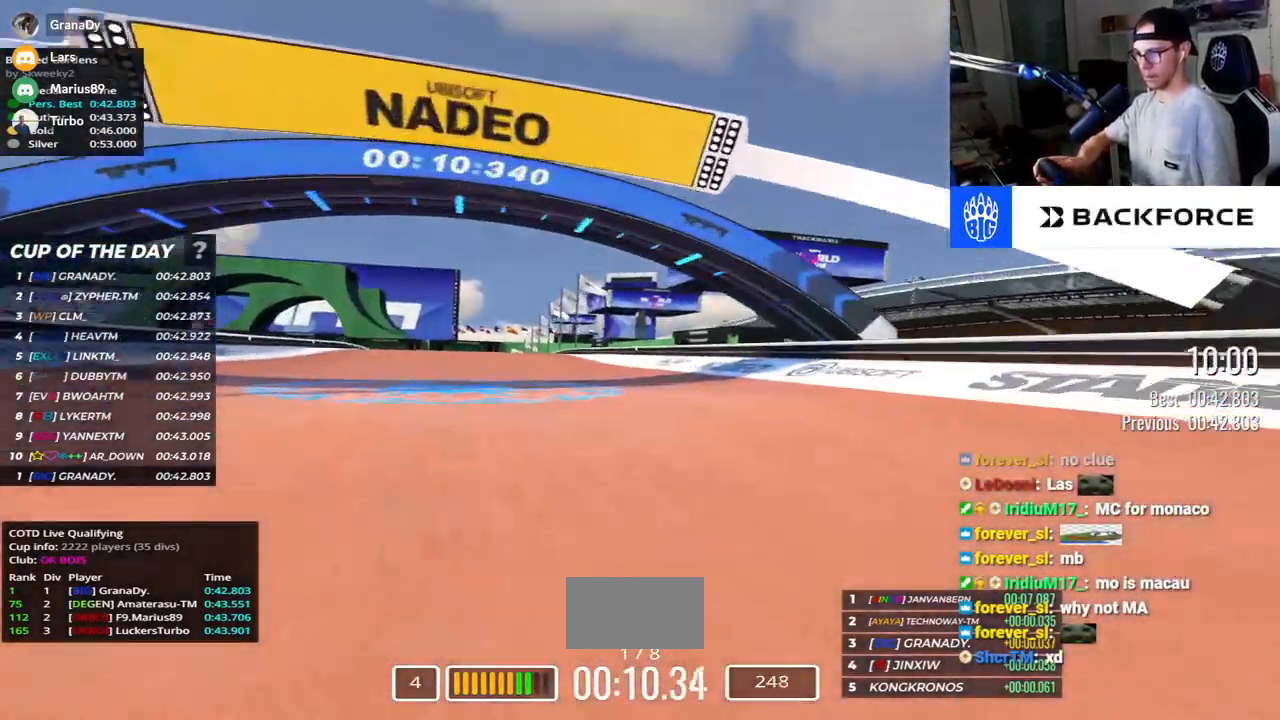
{"keys": ["left", "up"], "events": []}
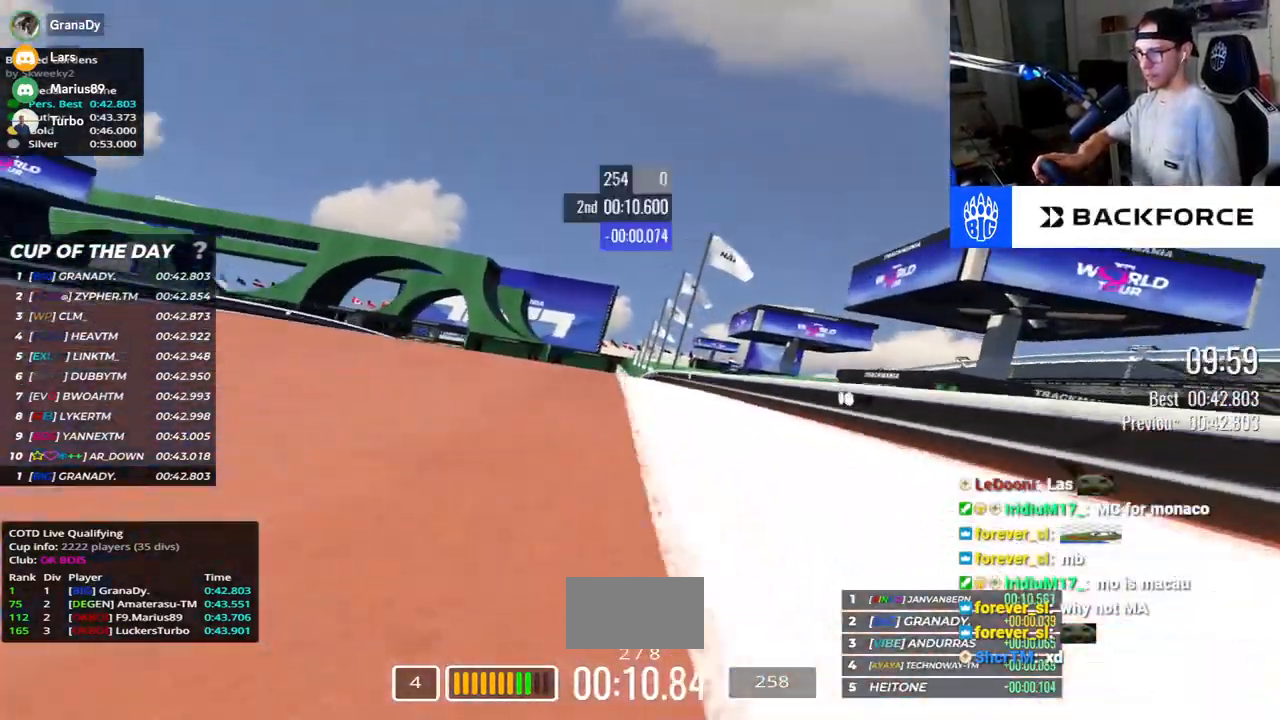
{"keys": ["left", "up"], "events": [[217, "left", "up"], [500, "left", "down"]]}
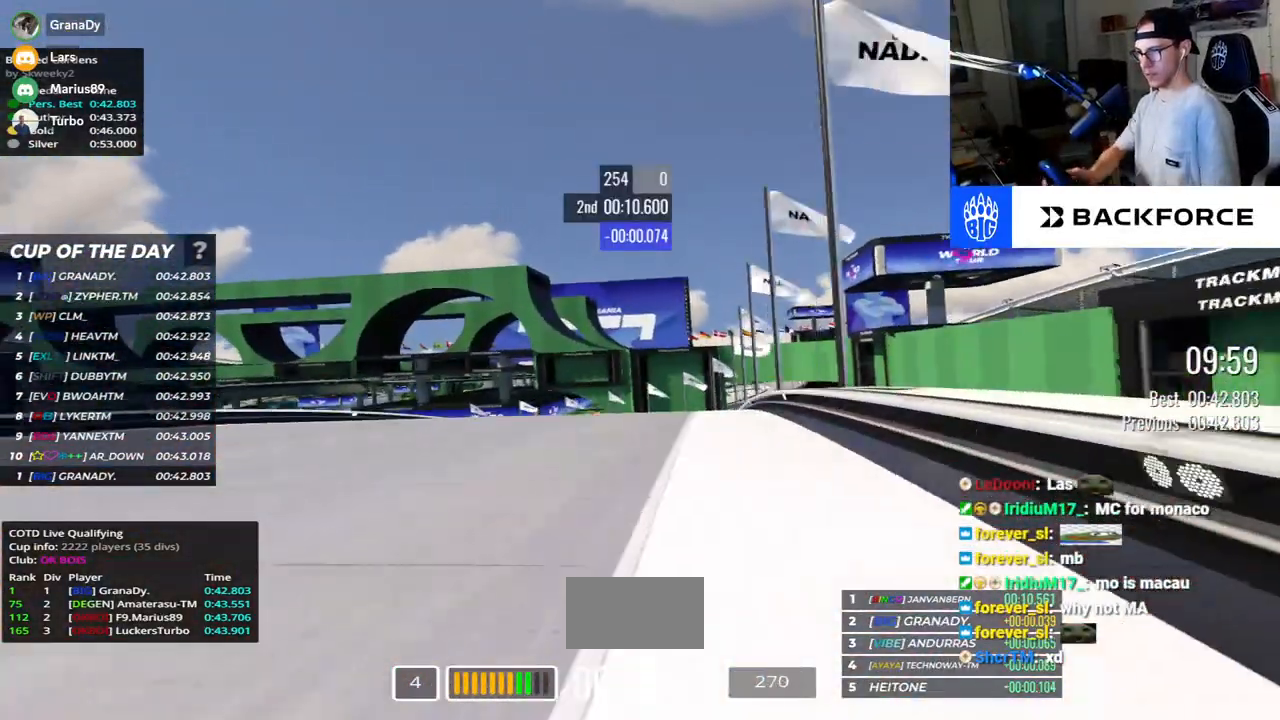
{"keys": ["left", "up"], "events": []}
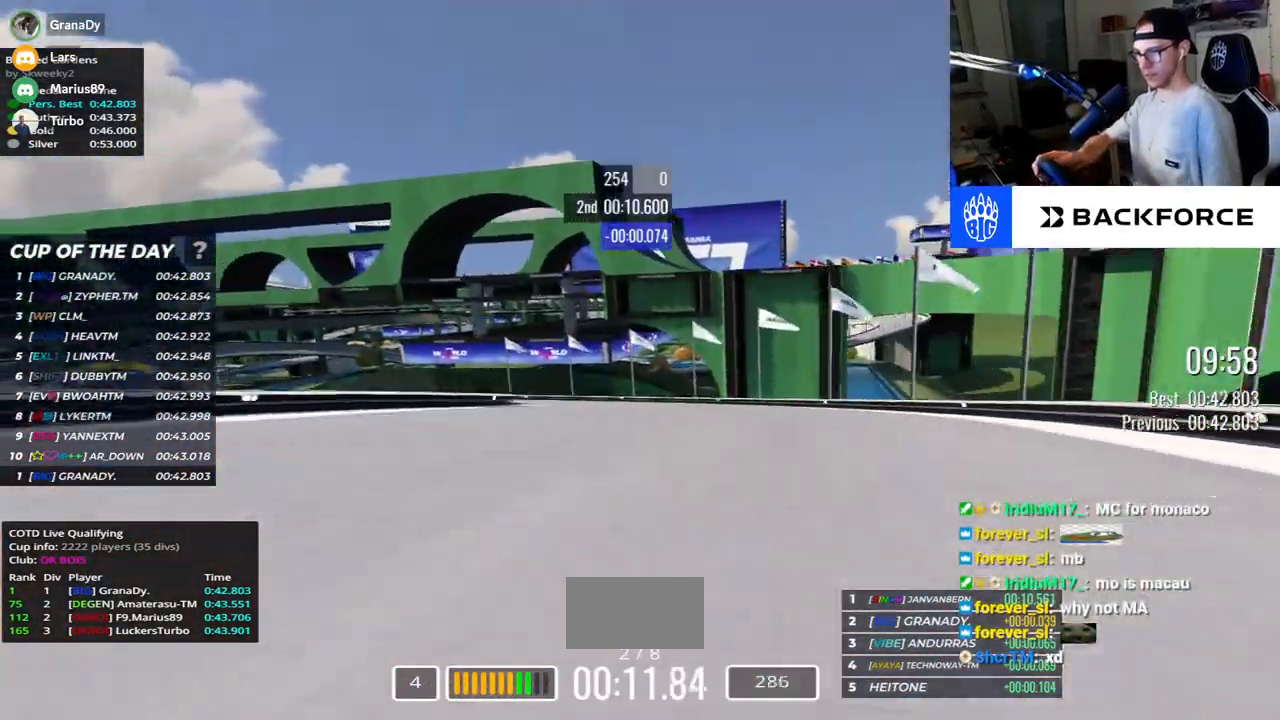
{"keys": ["left", "up"], "events": []}
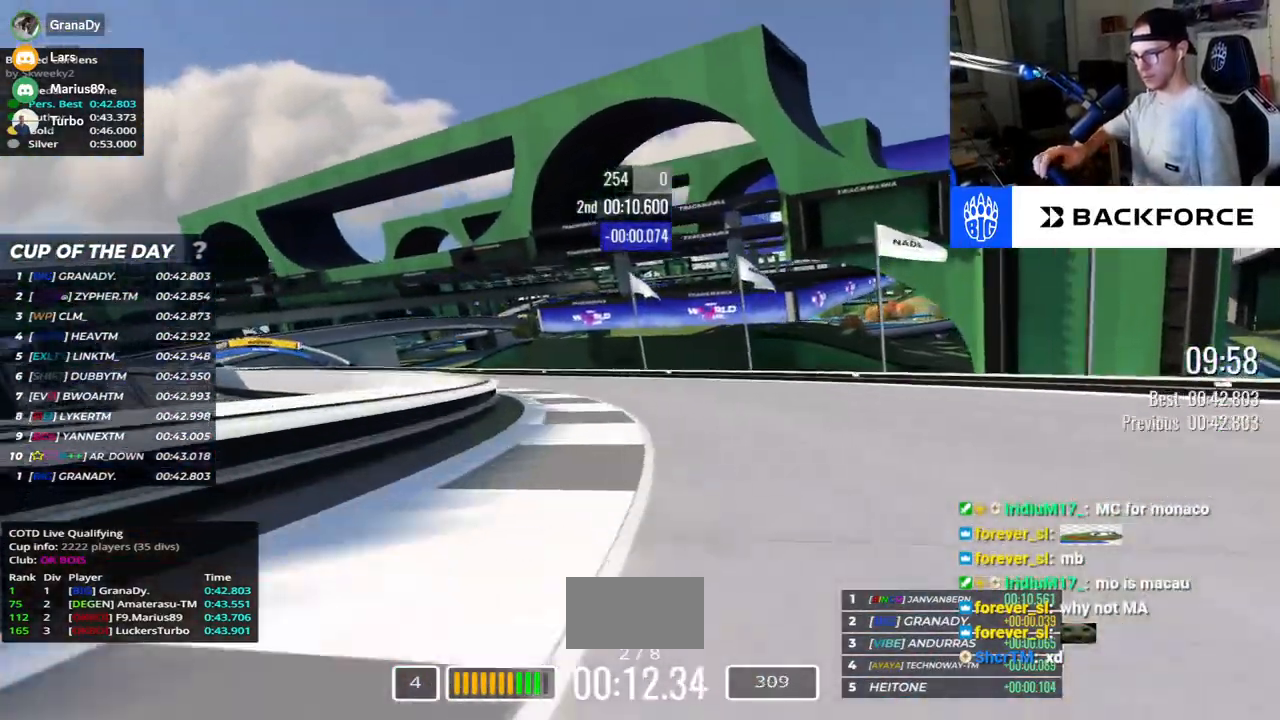
{"keys": ["left", "up"], "events": []}
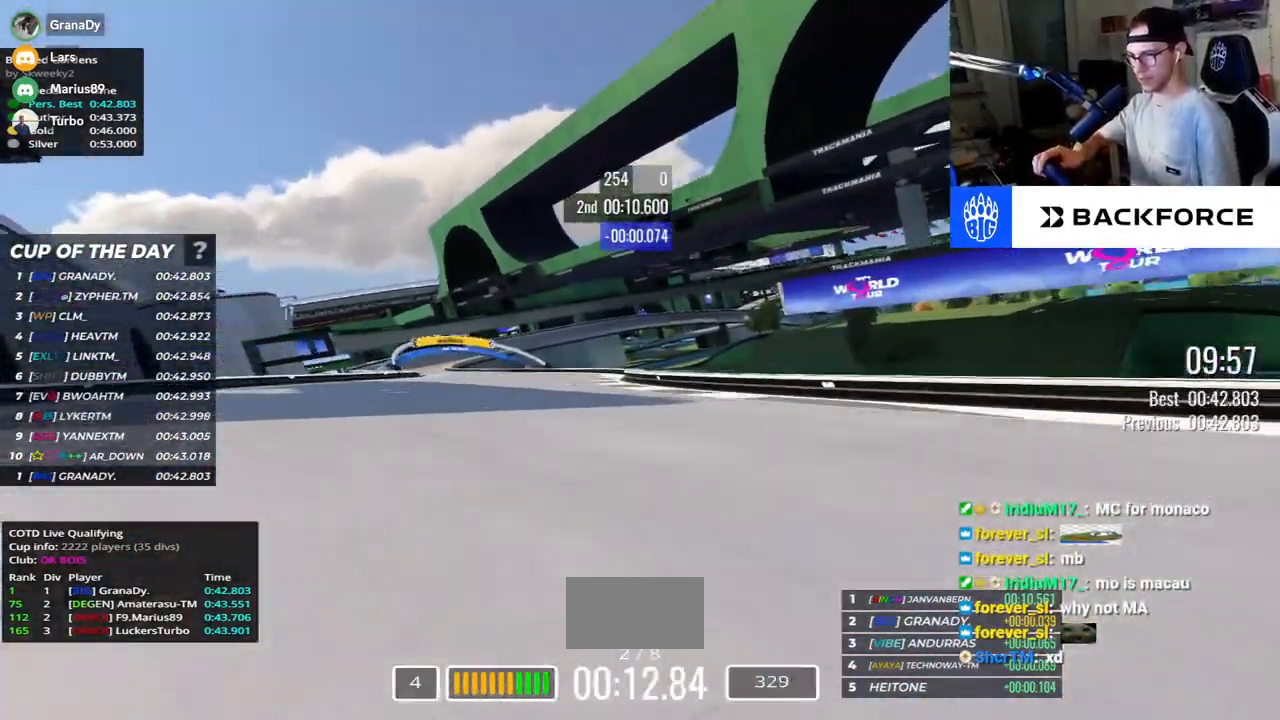
{"keys": ["left", "up"], "events": []}
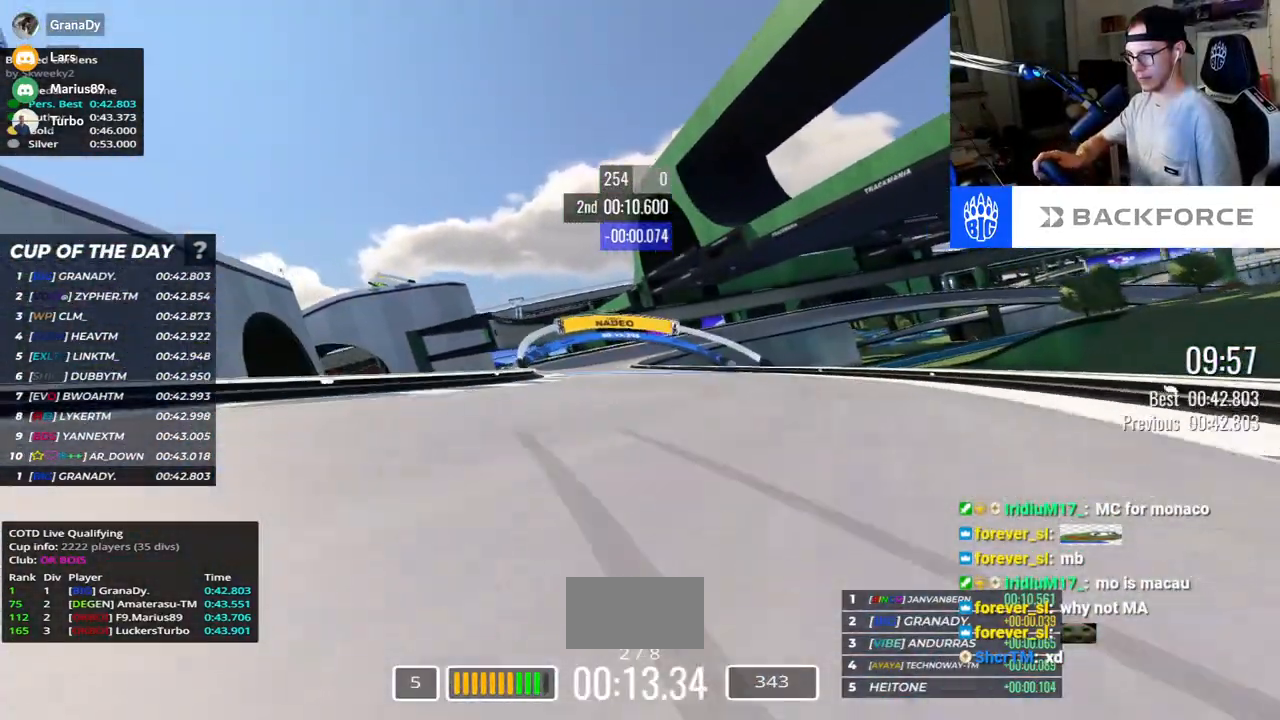
{"keys": ["right", "up"], "events": [[350, "left", "up"], [433, "right", "down"]]}